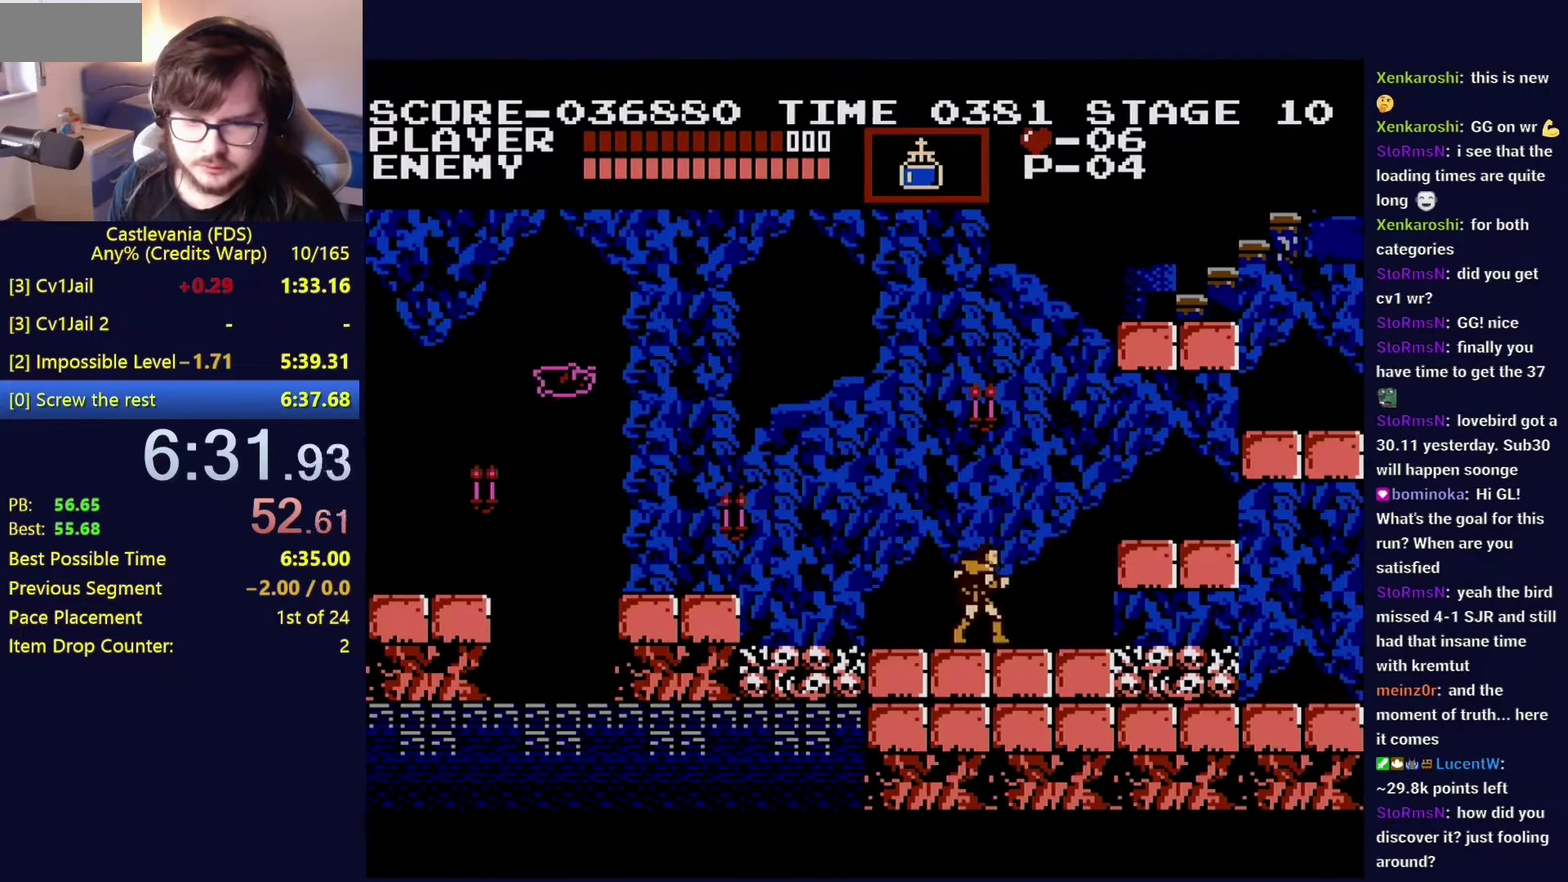
Gameplay with a controller (Nintendo layout); each line is a JSON object with the inputs held at the frame after it. "events" lists button and stick changes between this image and that frame as [ms after this image, input, new state], when the widget could be followed in between. Not read: L3 R3.
{"buttons": ["DPAD_DOWN", "DPAD_RIGHT"], "events": [[67, "A", "down"], [167, "A", "up"], [184, "DPAD_DOWN", "down"]]}
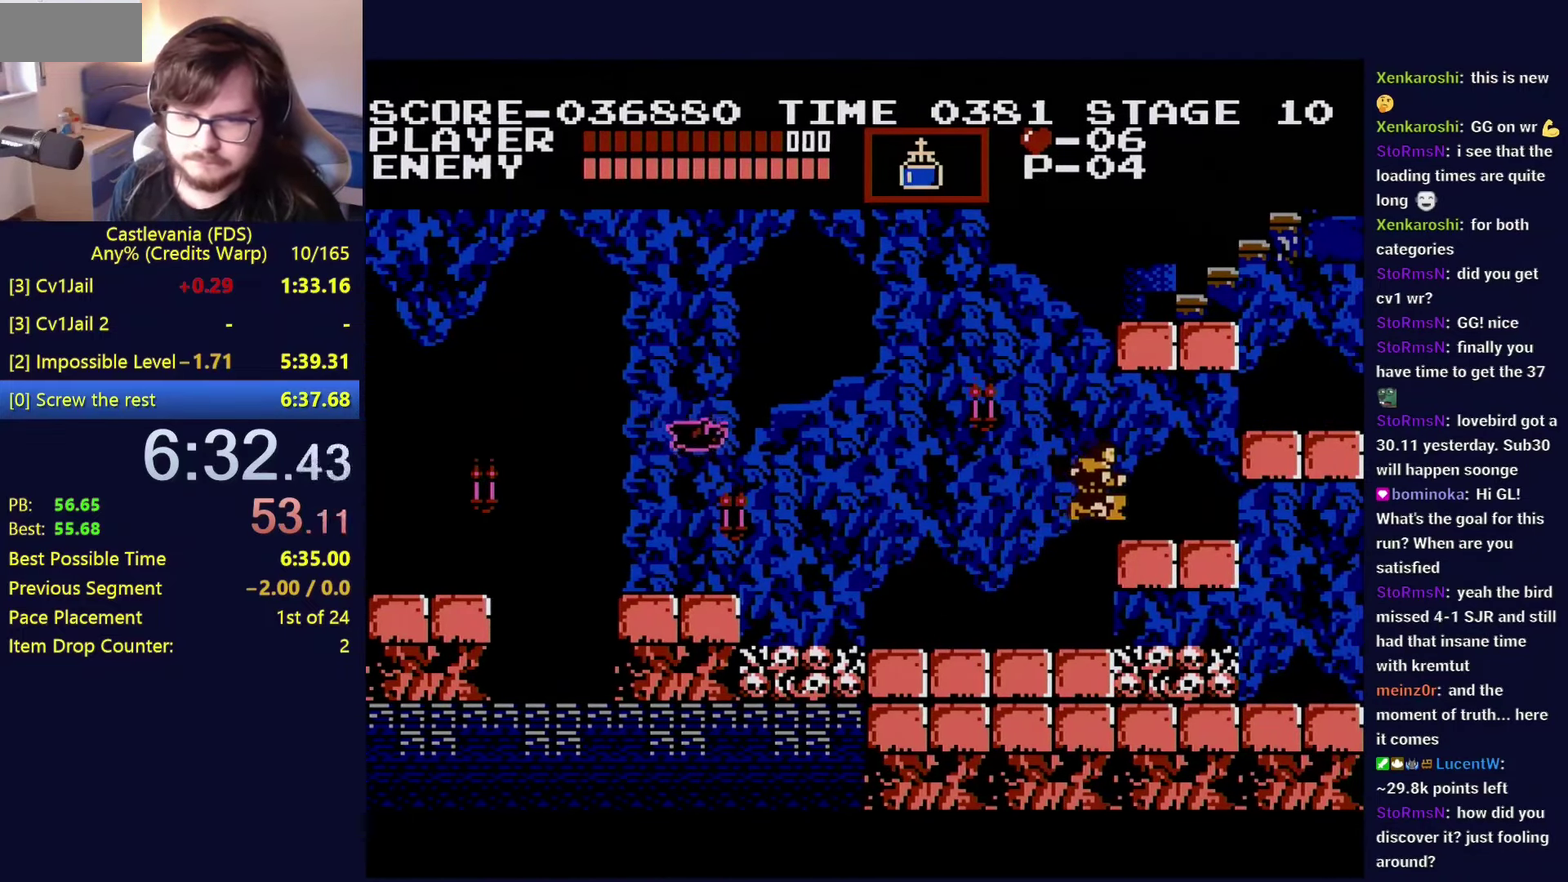
{"buttons": ["DPAD_DOWN"], "events": [[450, "DPAD_RIGHT", "up"]]}
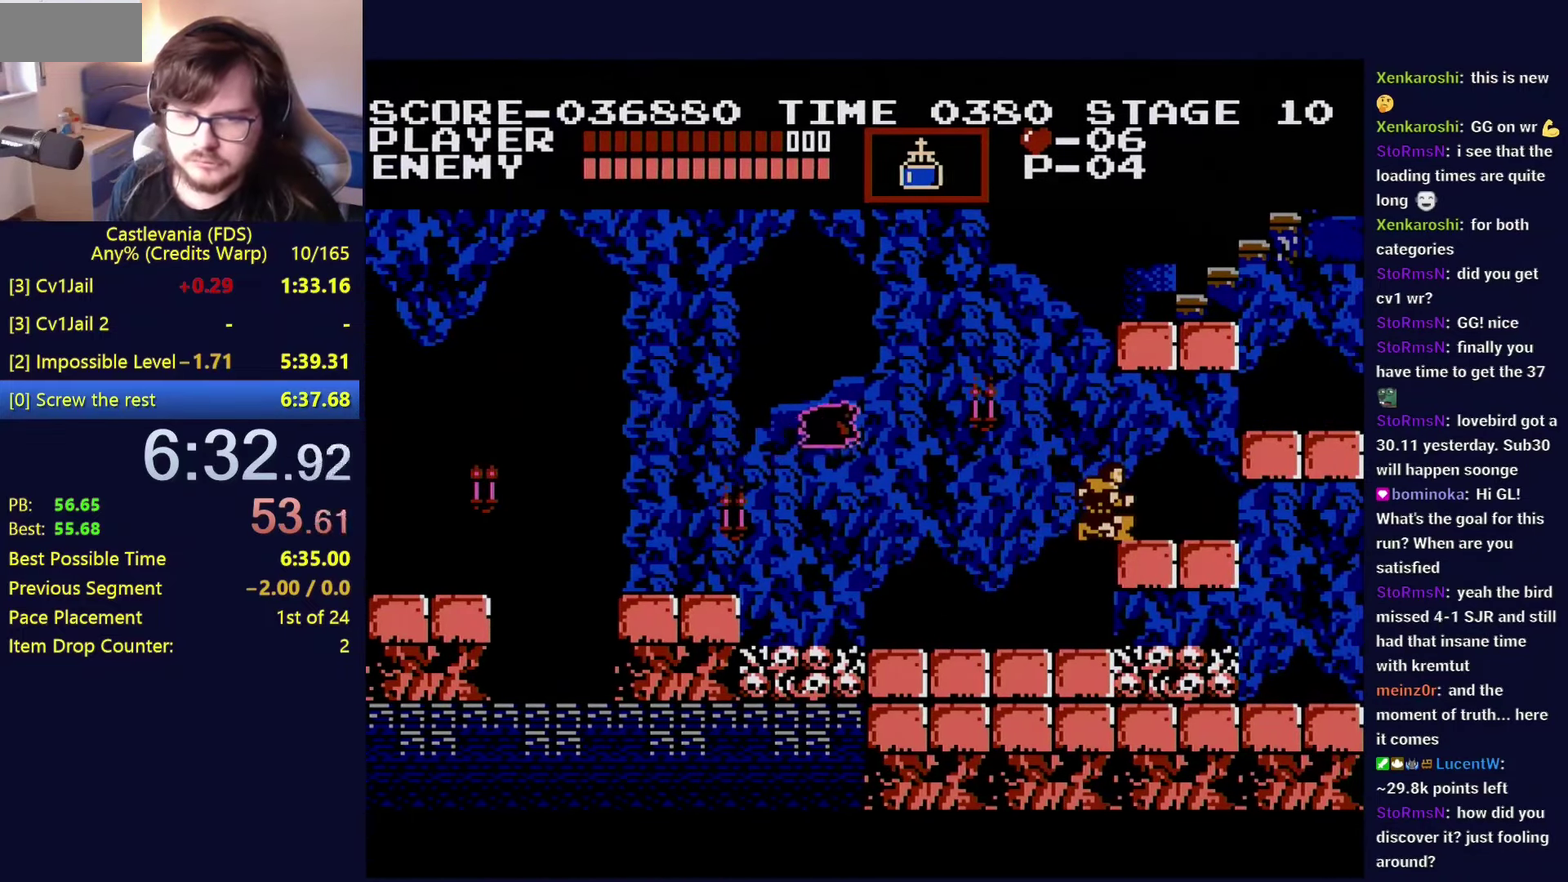
{"buttons": [], "events": [[84, "DPAD_DOWN", "up"]]}
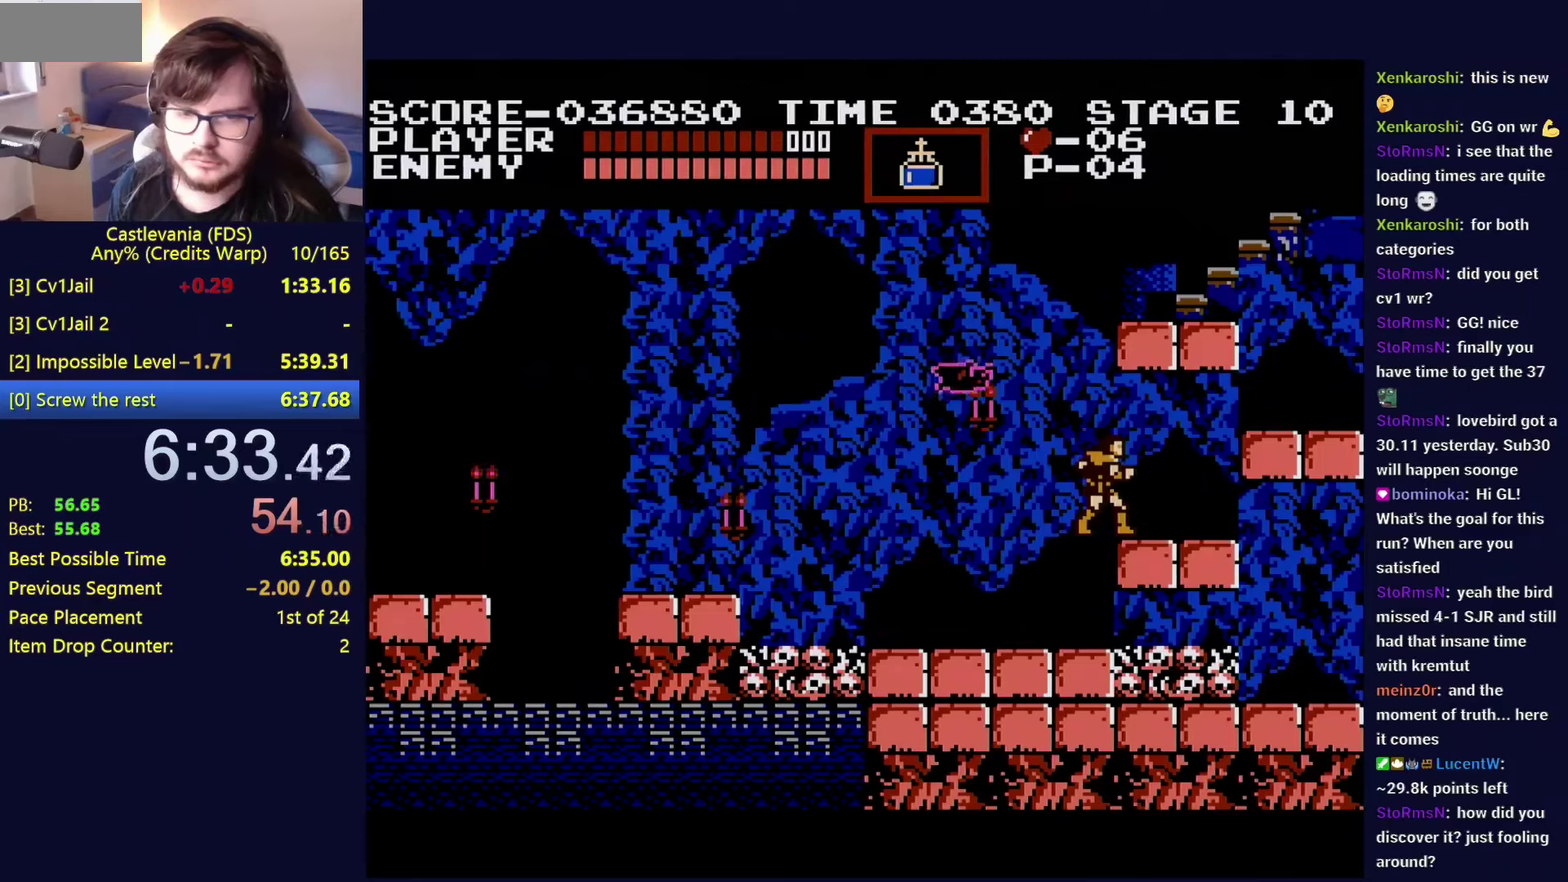
{"buttons": ["DPAD_DOWN", "DPAD_RIGHT"], "events": [[167, "A", "down"], [450, "A", "up"], [450, "DPAD_DOWN", "down"], [450, "DPAD_RIGHT", "down"]]}
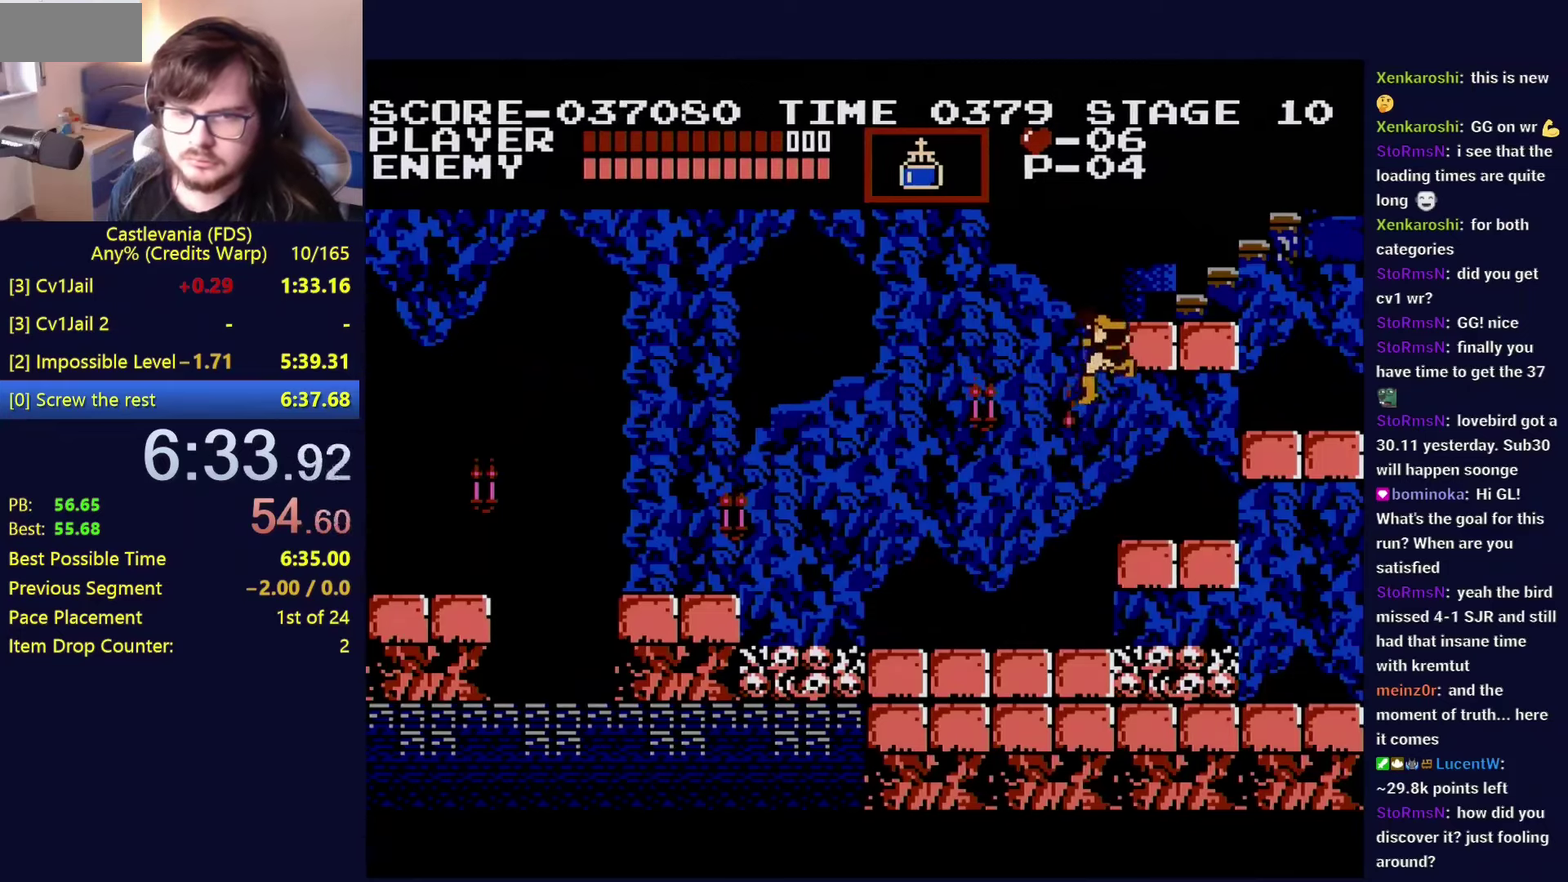
{"buttons": ["DPAD_DOWN", "DPAD_RIGHT"], "events": []}
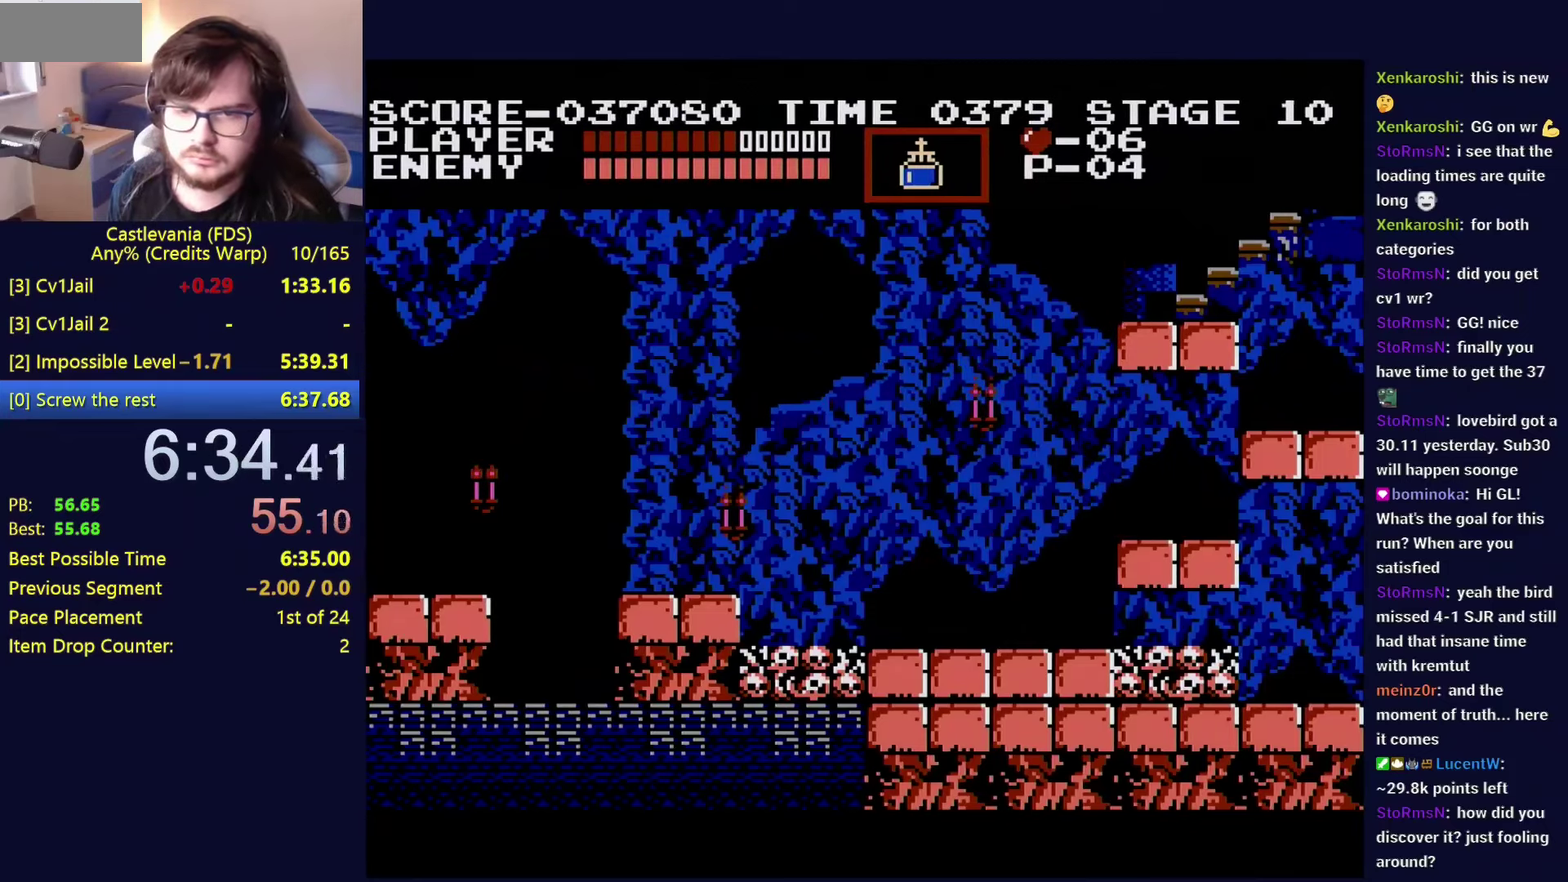
{"buttons": ["DPAD_RIGHT"], "events": [[183, "DPAD_DOWN", "up"]]}
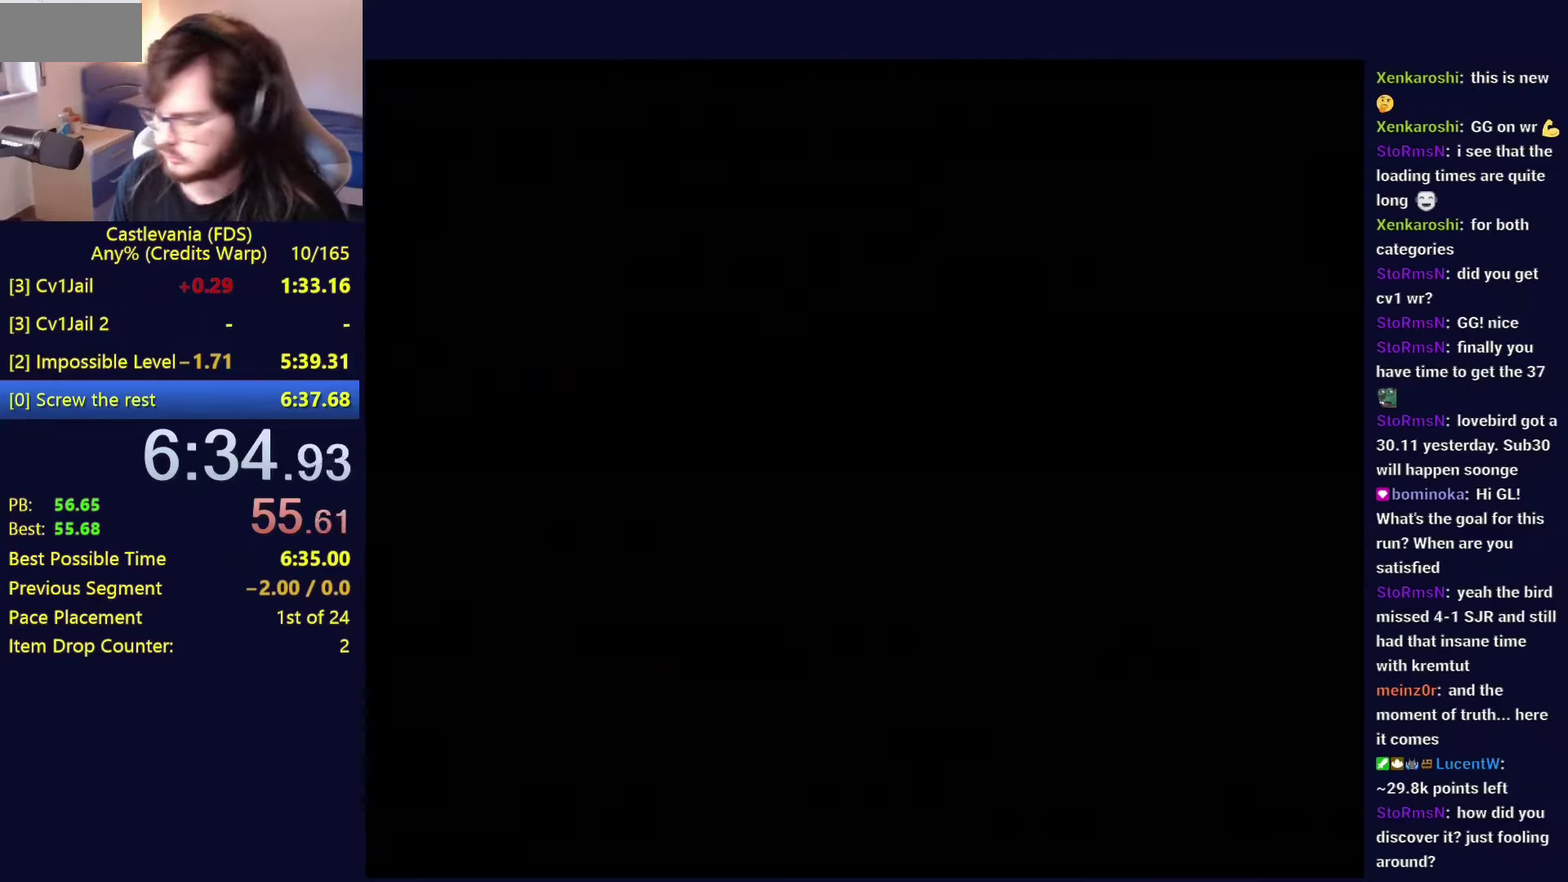
{"buttons": ["DPAD_RIGHT"], "events": []}
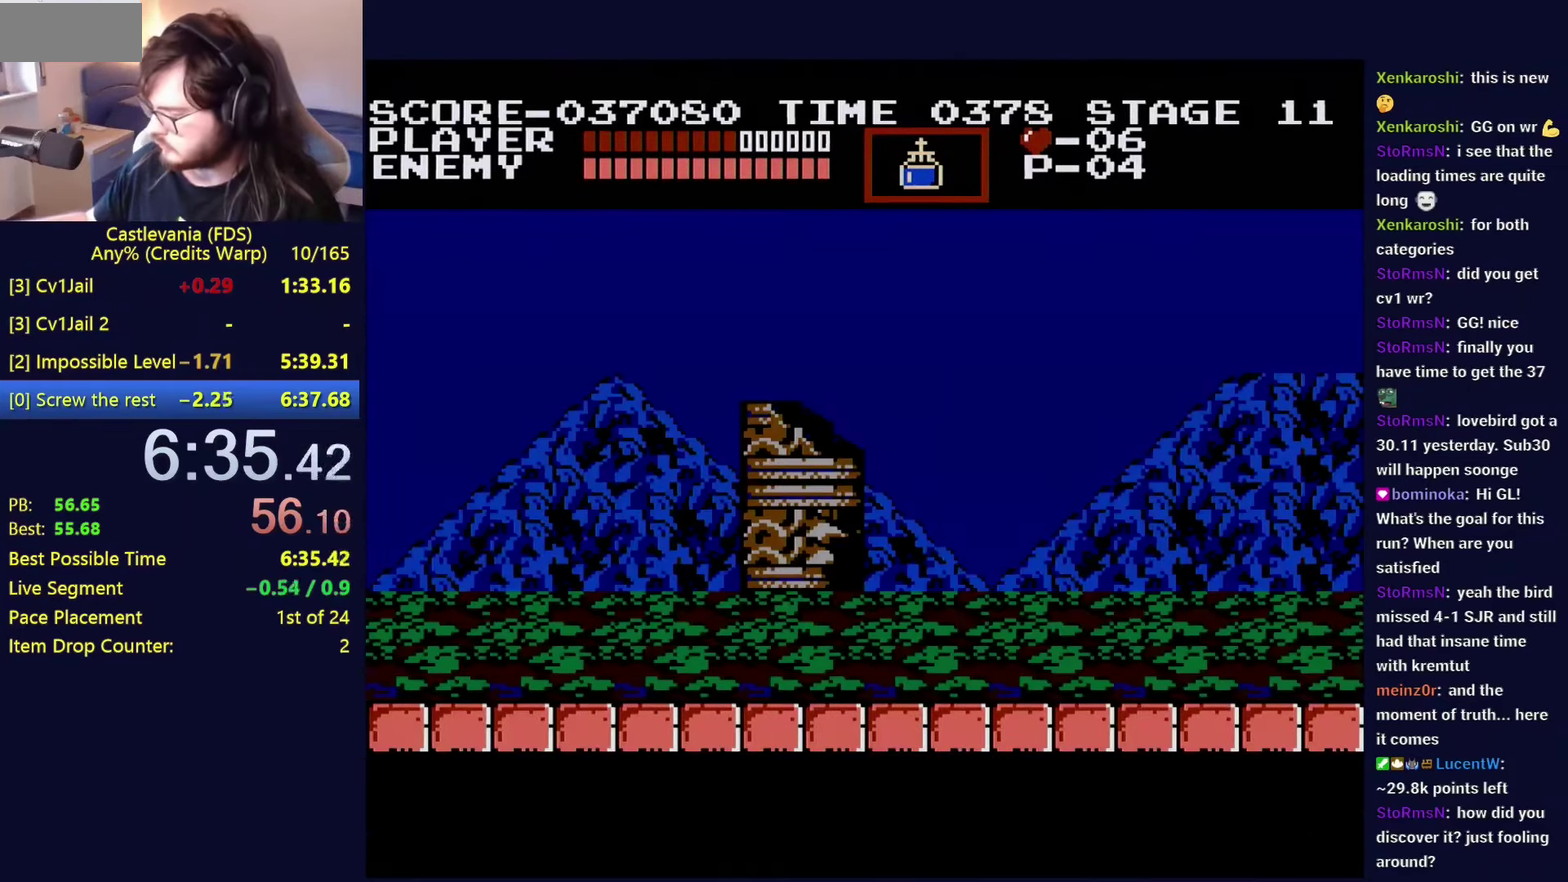
{"buttons": ["DPAD_RIGHT"], "events": []}
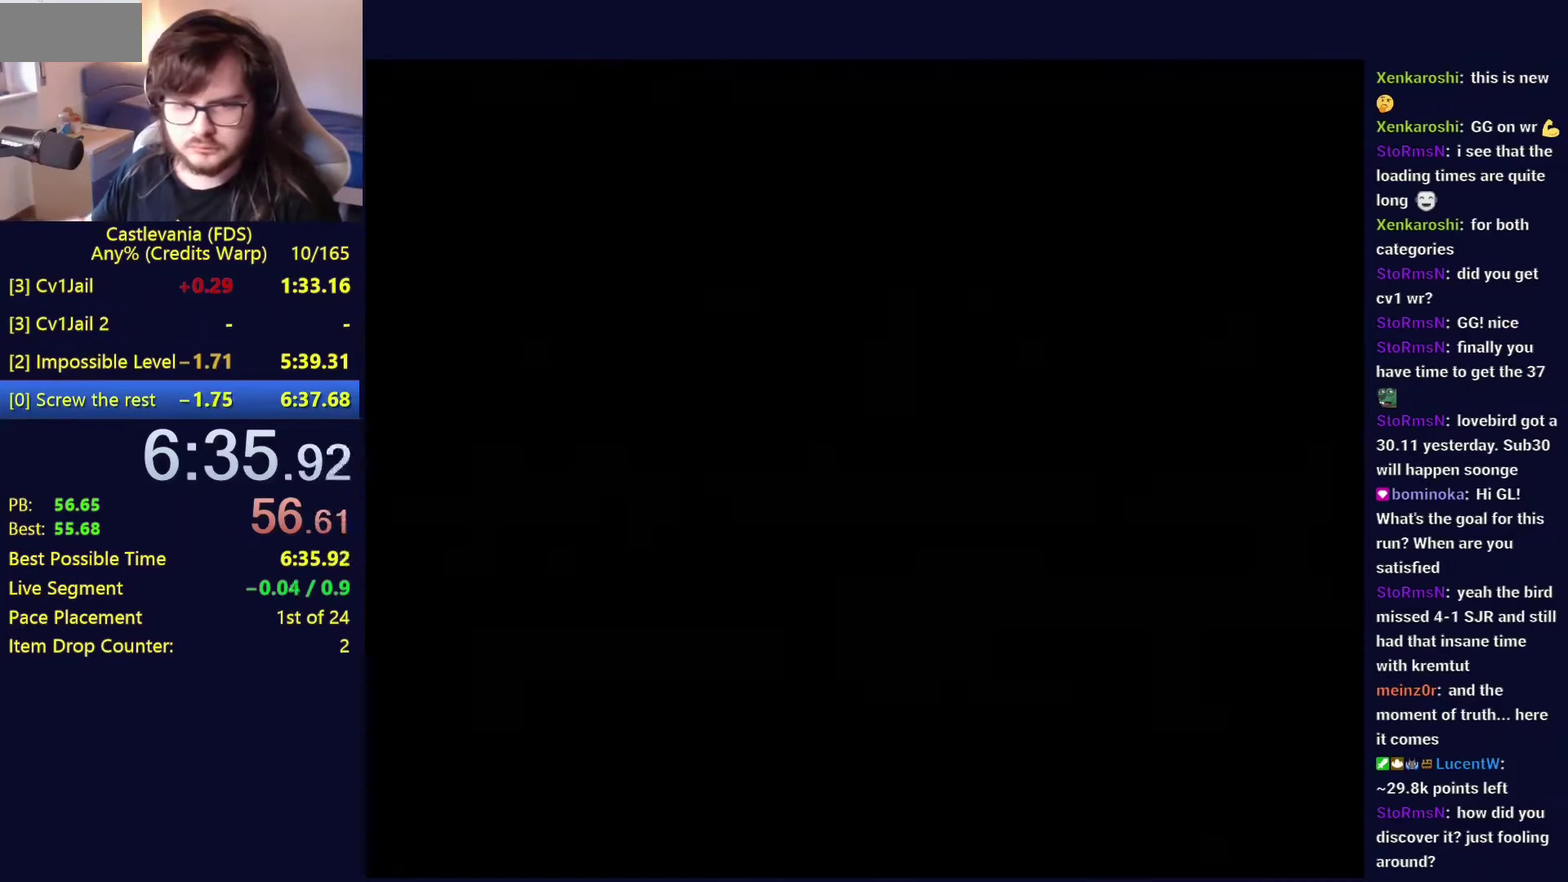
{"buttons": ["DPAD_RIGHT"], "events": []}
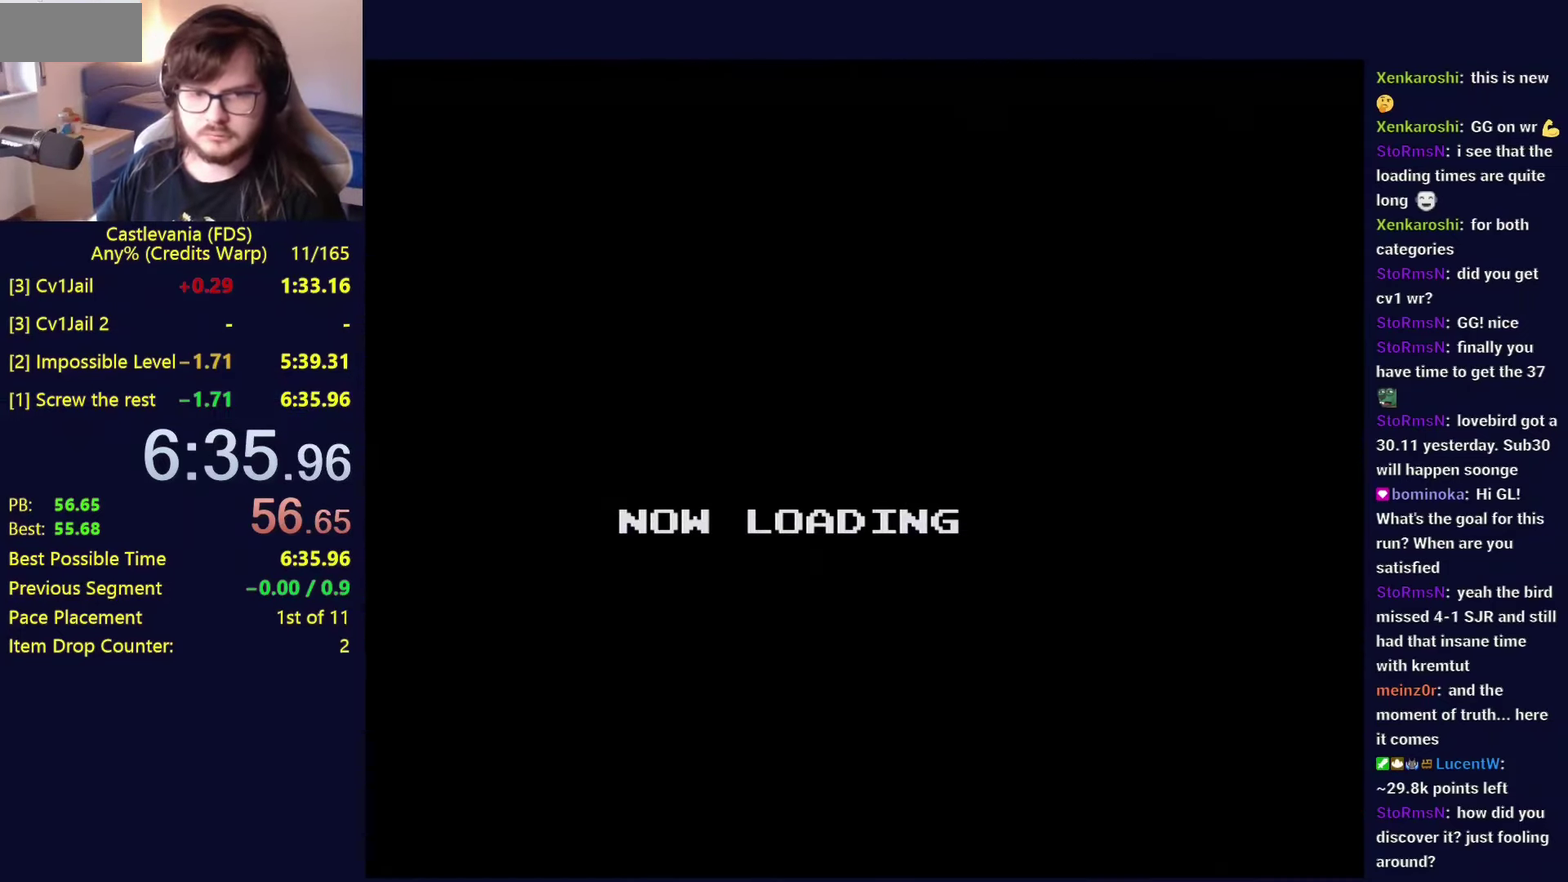
{"buttons": ["DPAD_RIGHT"], "events": []}
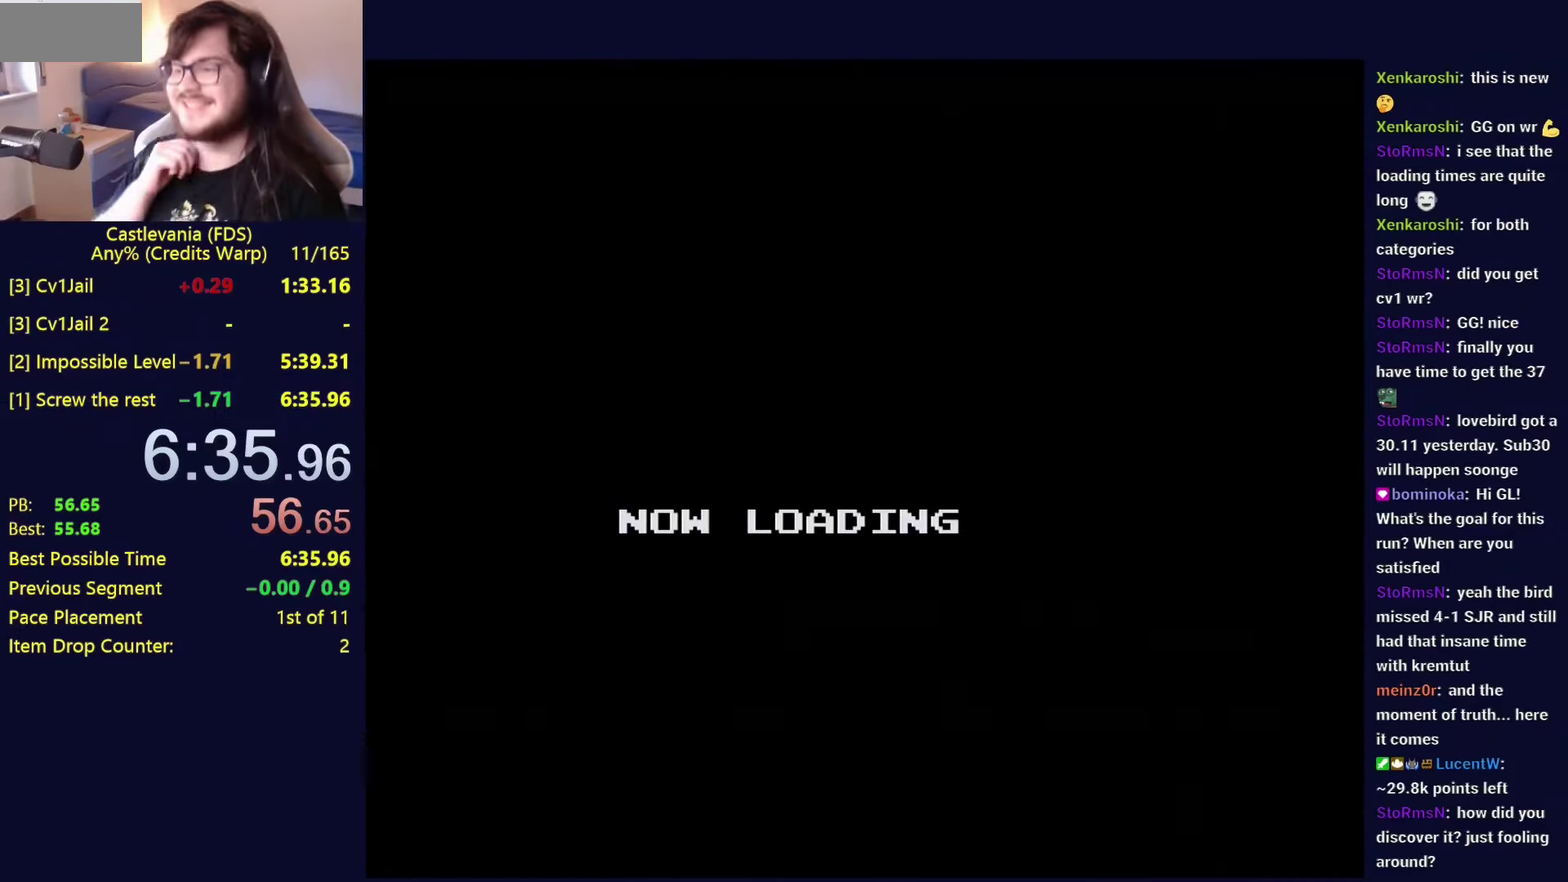
{"buttons": ["DPAD_RIGHT"], "events": []}
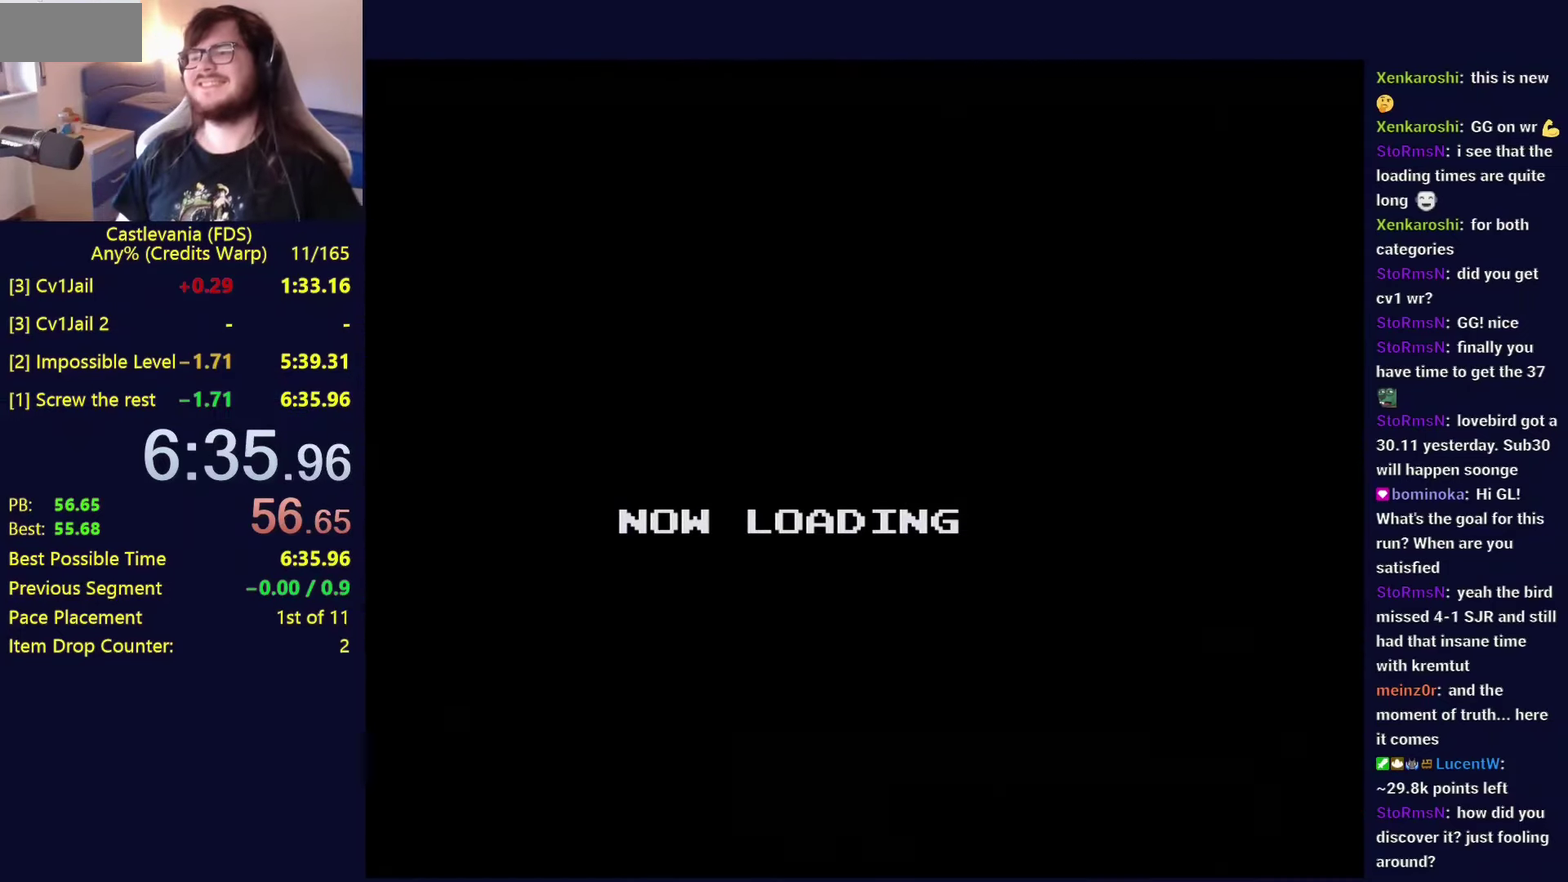
{"buttons": ["DPAD_RIGHT"], "events": []}
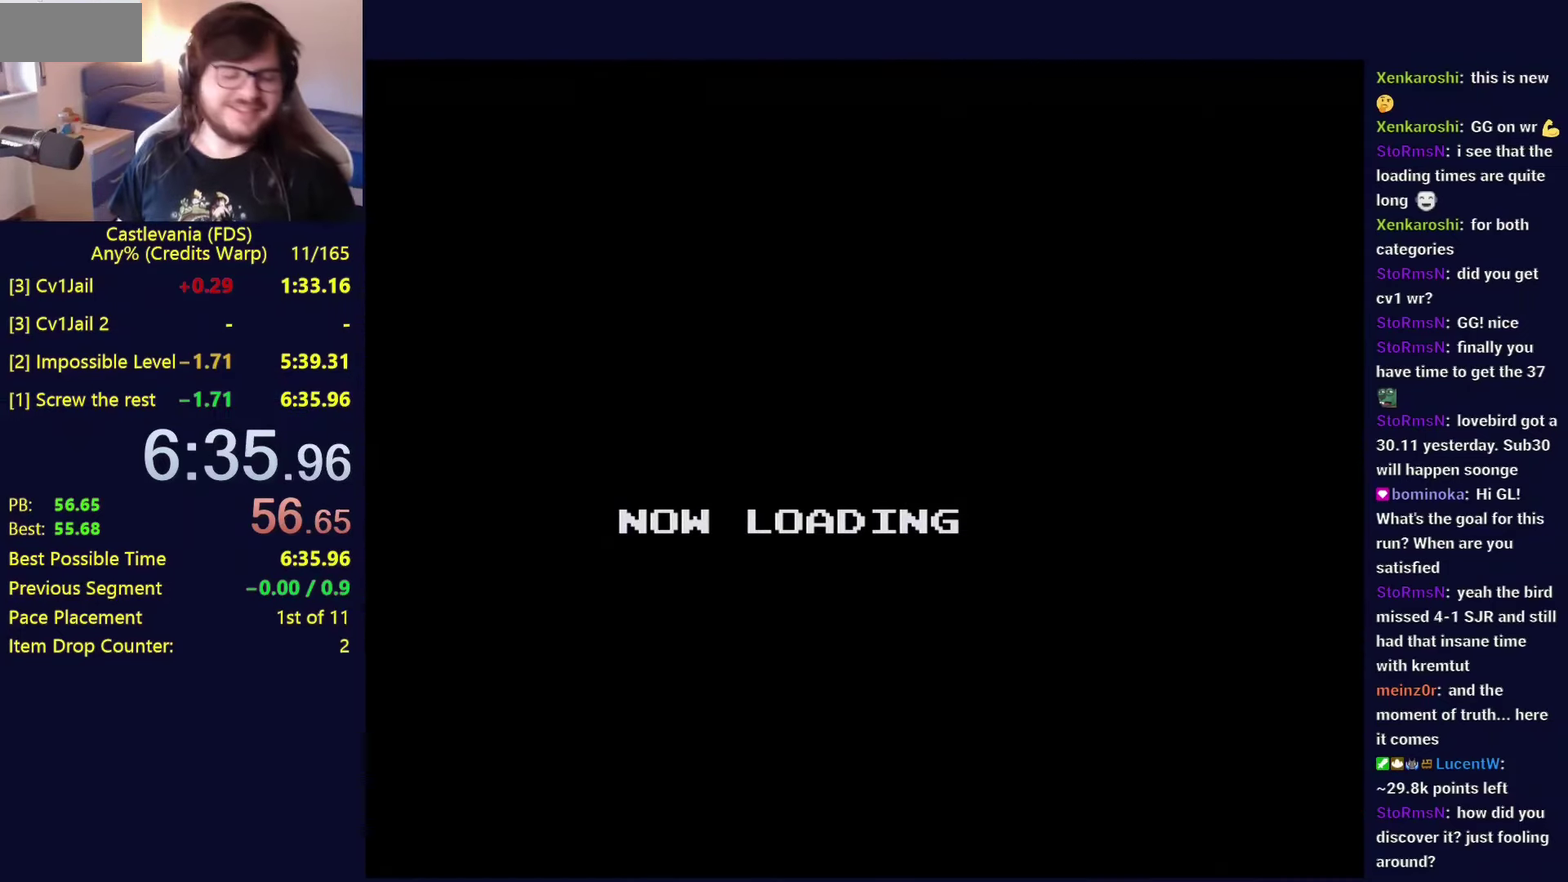
{"buttons": ["DPAD_RIGHT"], "events": []}
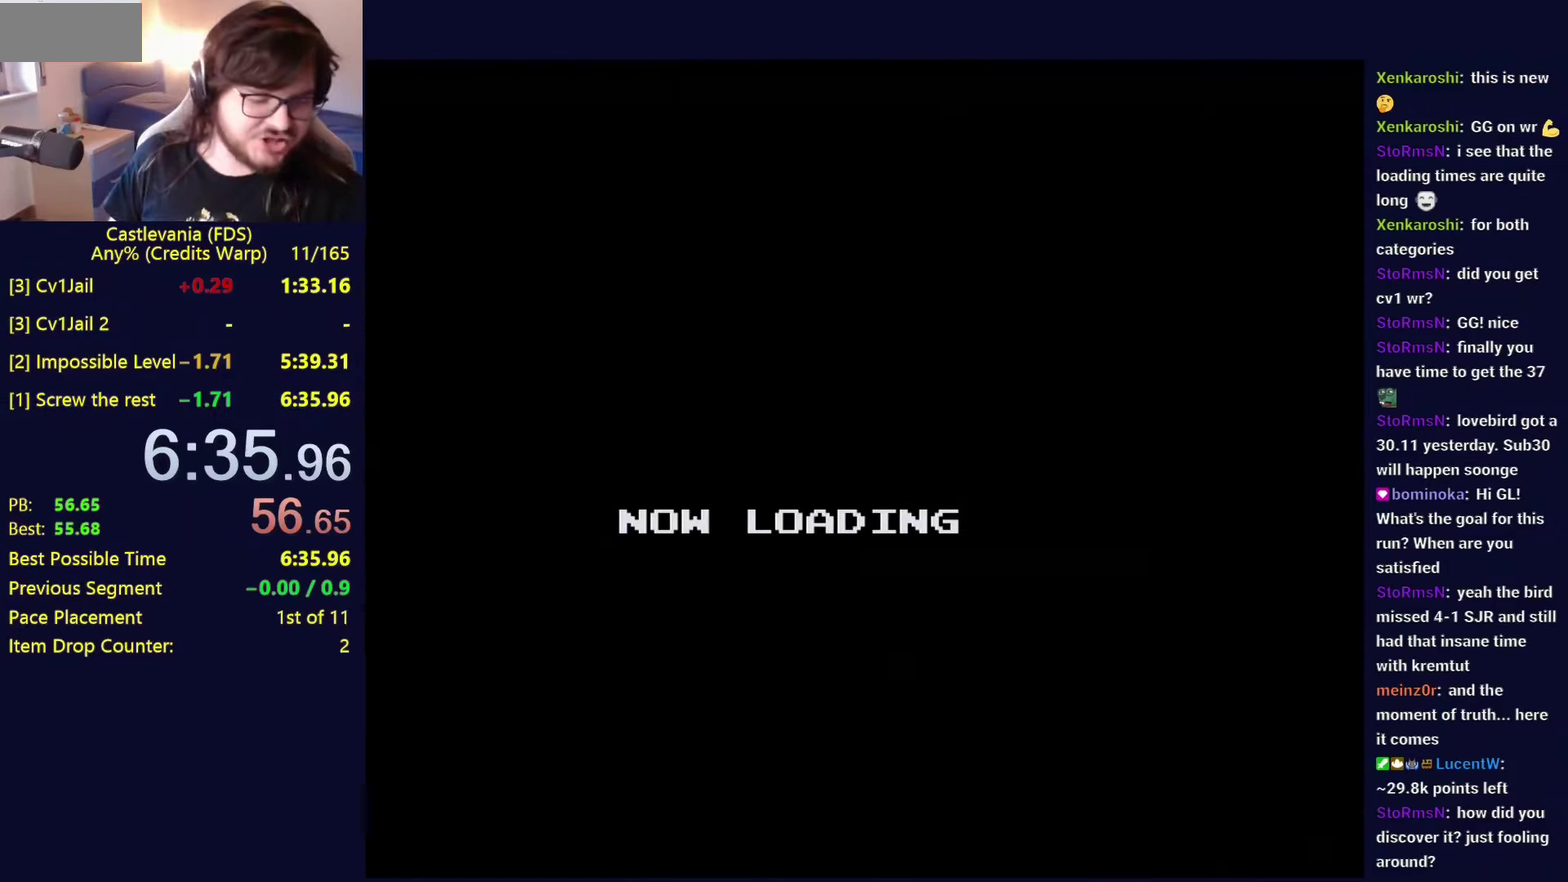
{"buttons": ["DPAD_RIGHT"], "events": []}
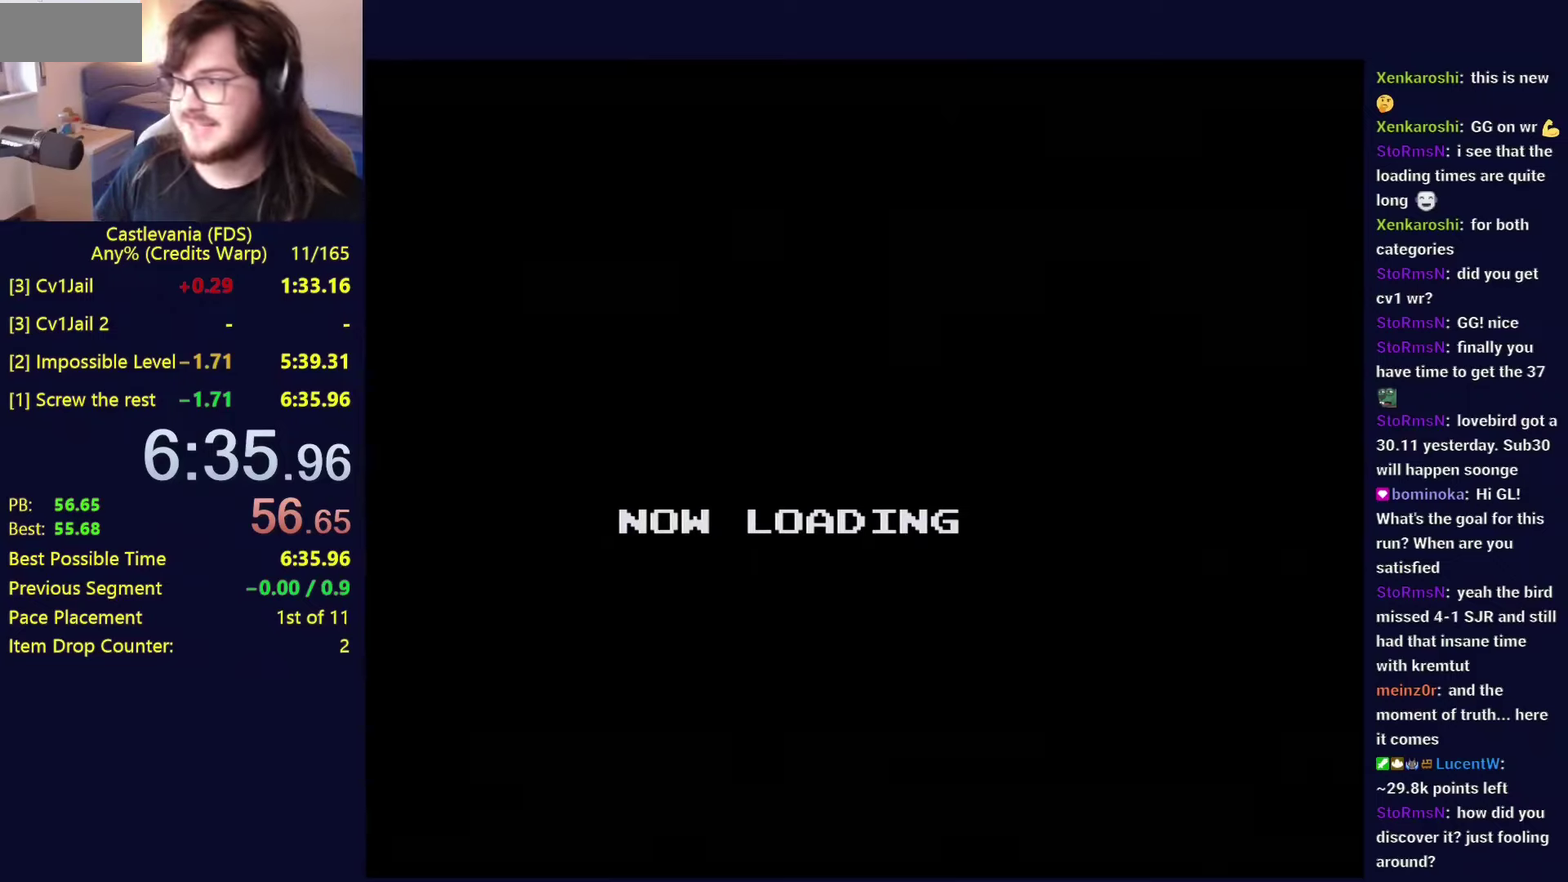
{"buttons": ["DPAD_RIGHT"], "events": []}
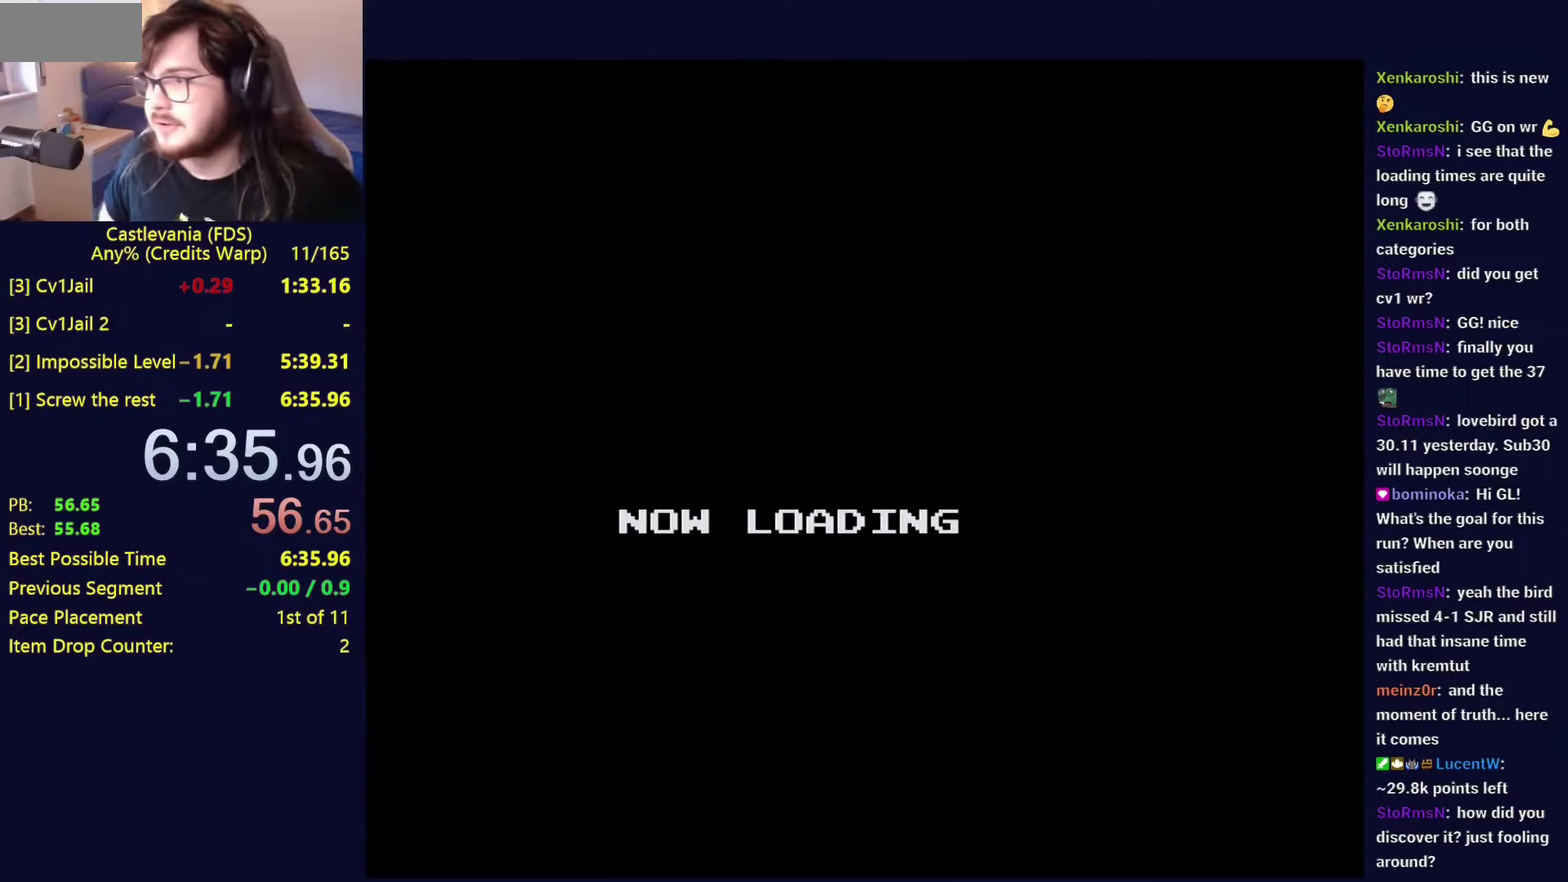
{"buttons": ["DPAD_RIGHT"], "events": []}
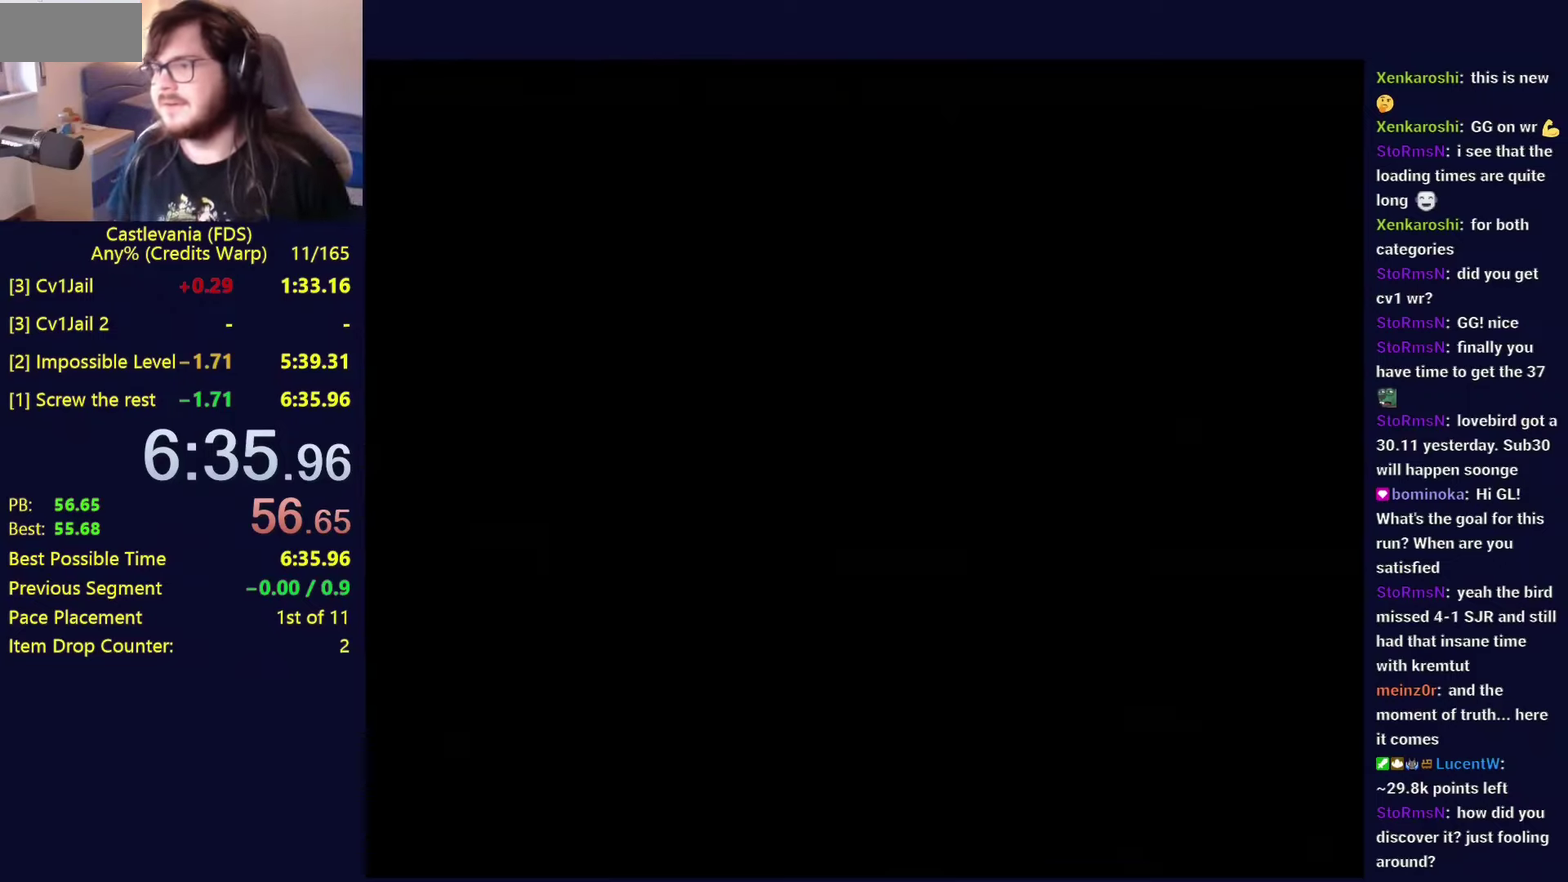
{"buttons": ["DPAD_RIGHT"], "events": []}
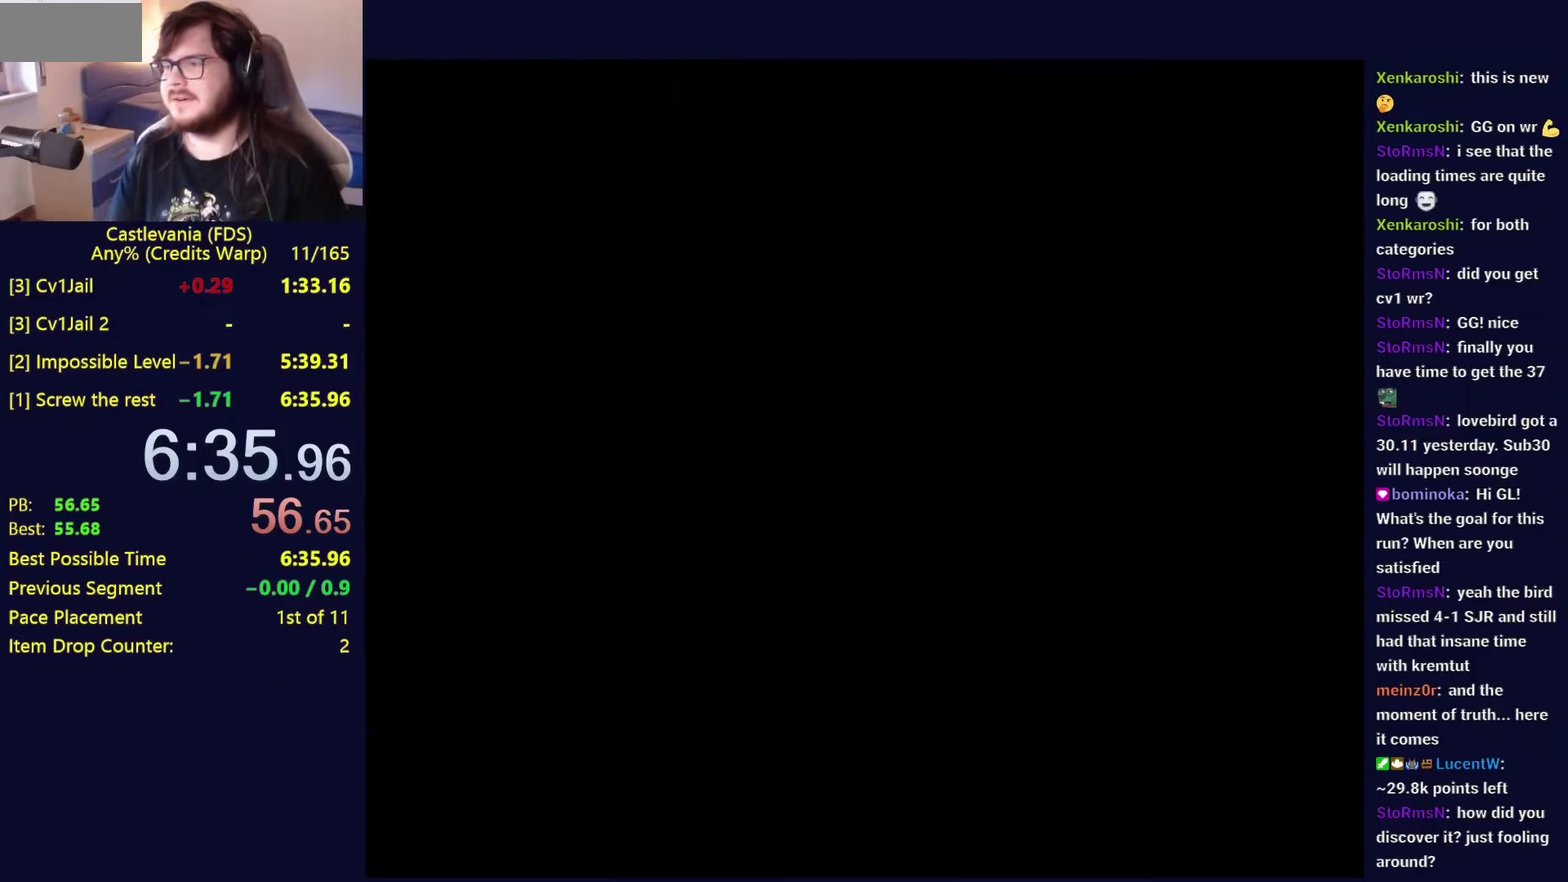
{"buttons": ["DPAD_RIGHT"], "events": []}
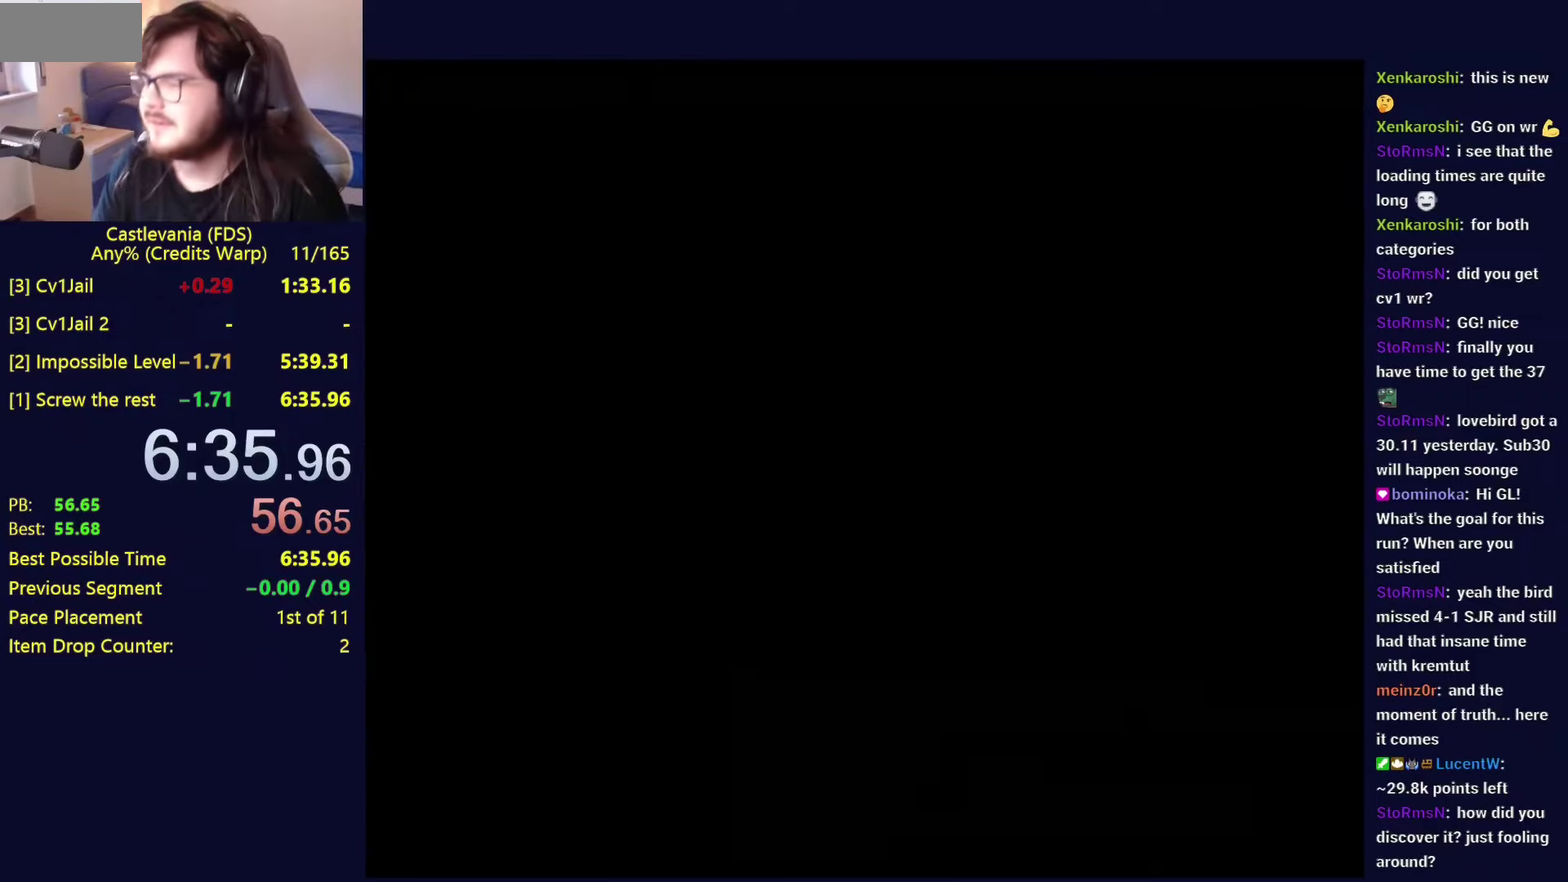
{"buttons": ["DPAD_RIGHT"], "events": []}
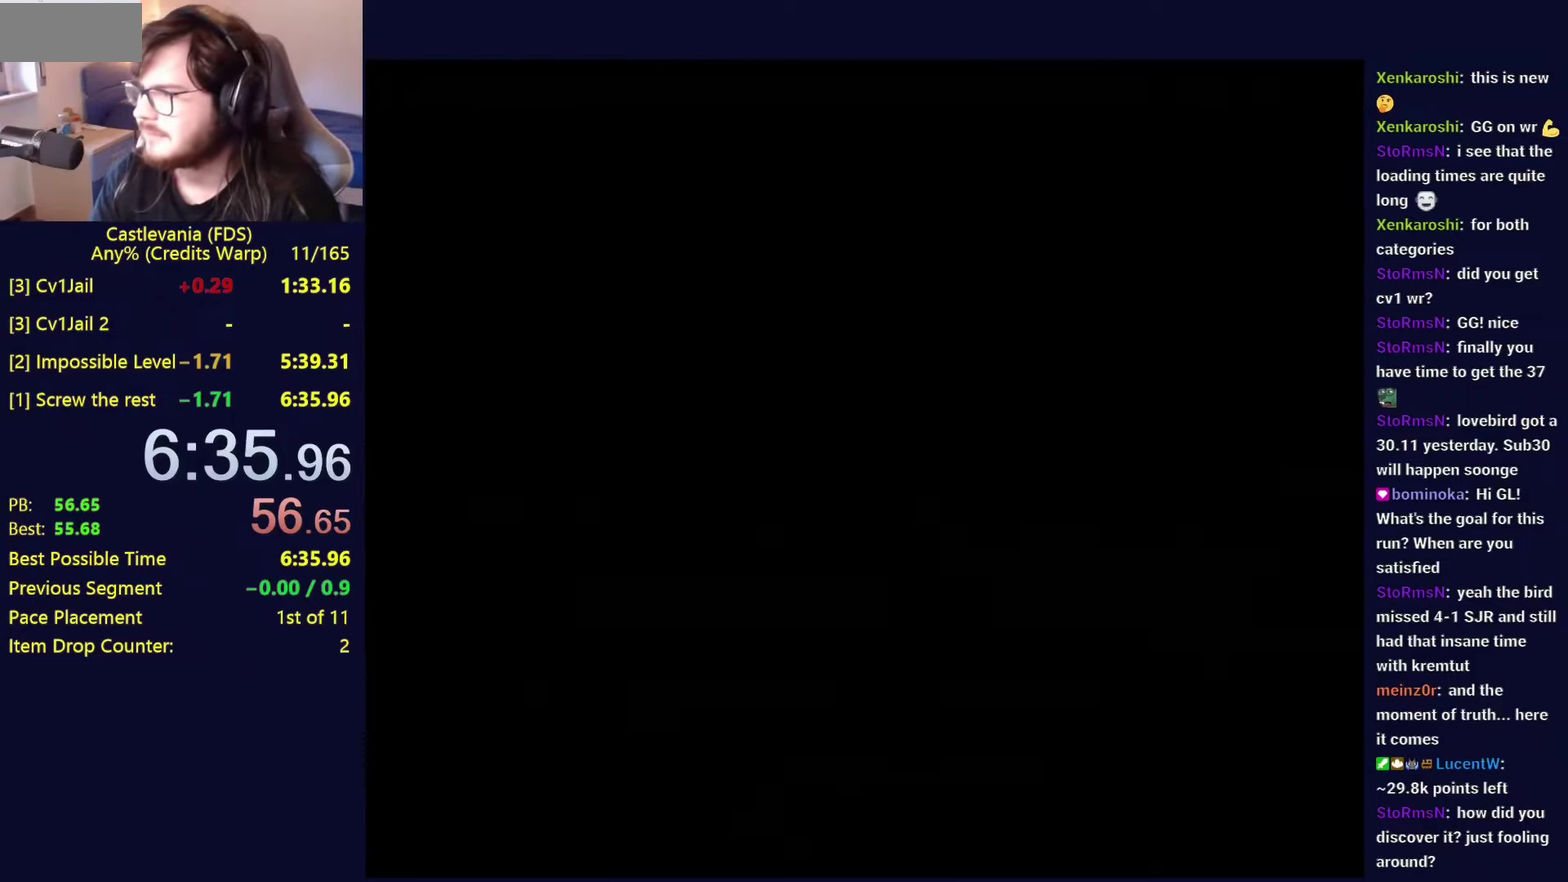
{"buttons": ["DPAD_RIGHT"], "events": []}
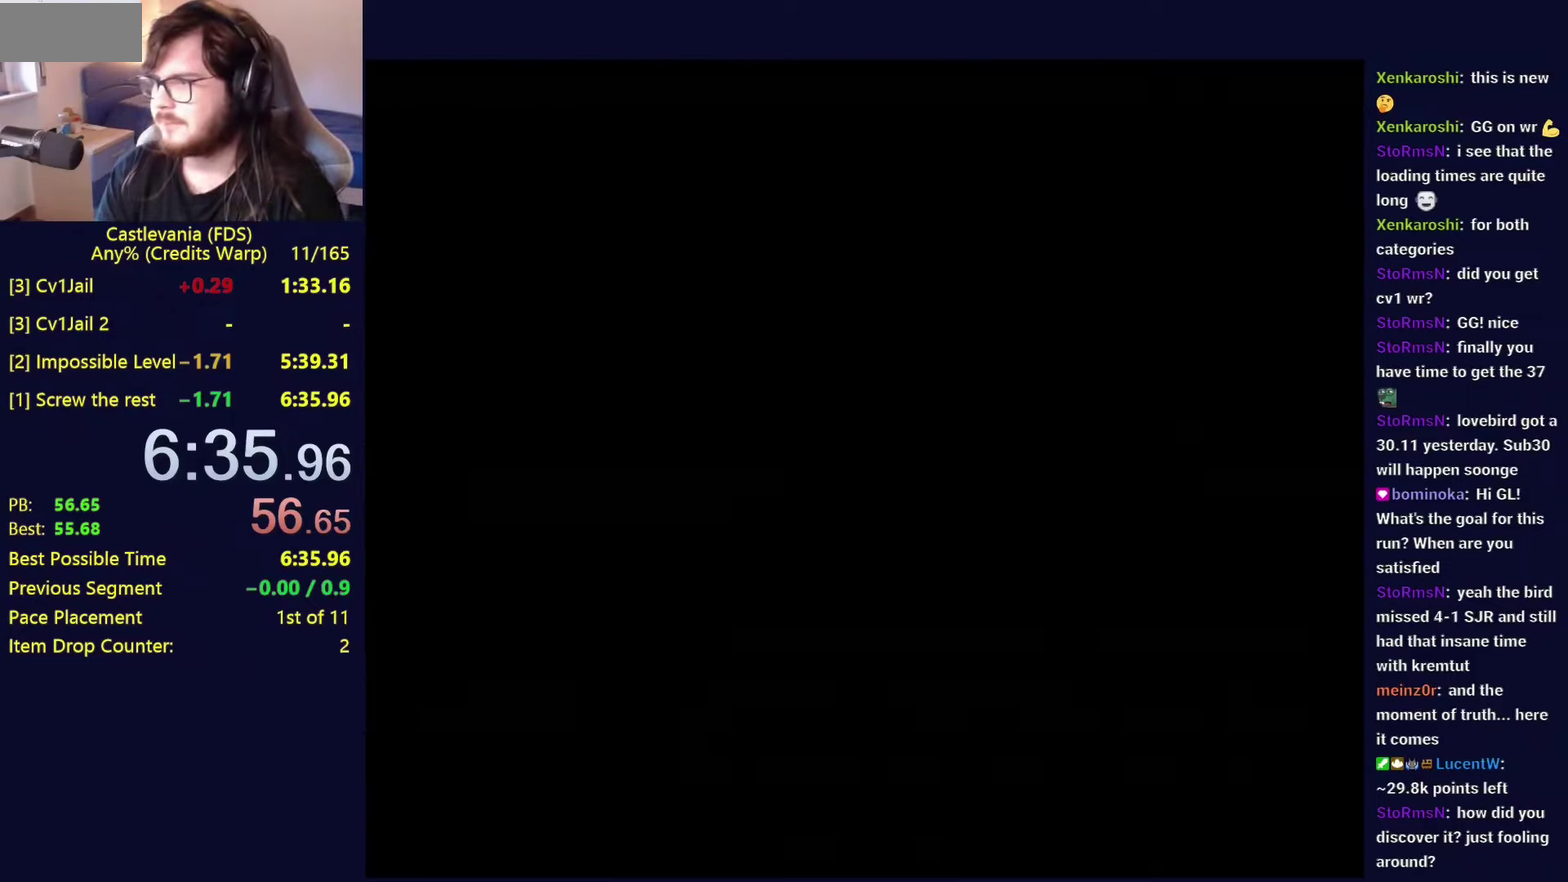
{"buttons": ["DPAD_RIGHT"], "events": []}
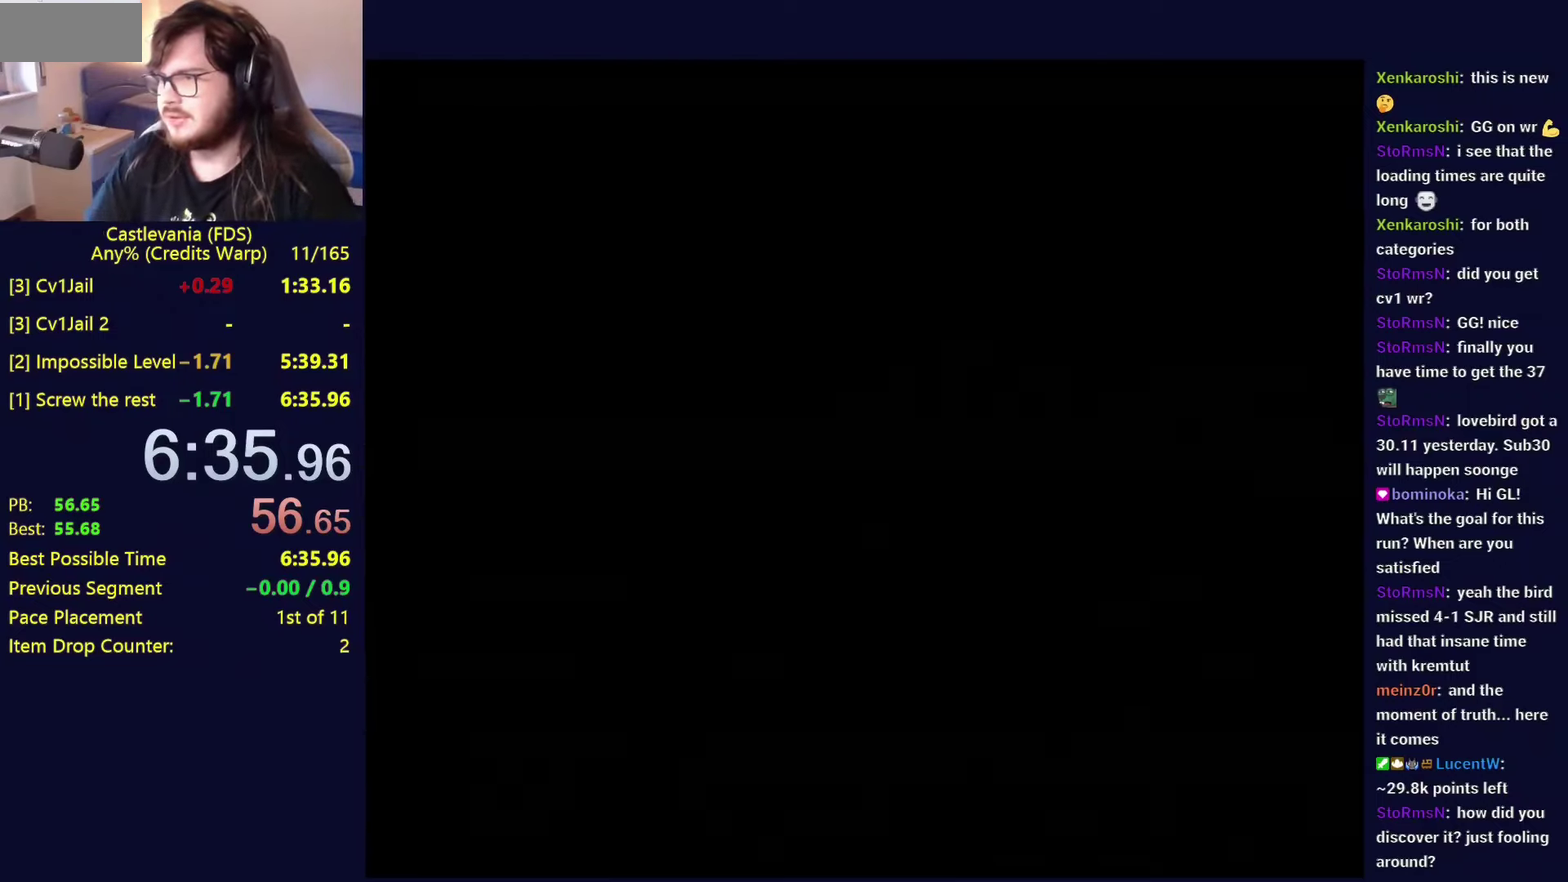
{"buttons": ["DPAD_RIGHT"], "events": []}
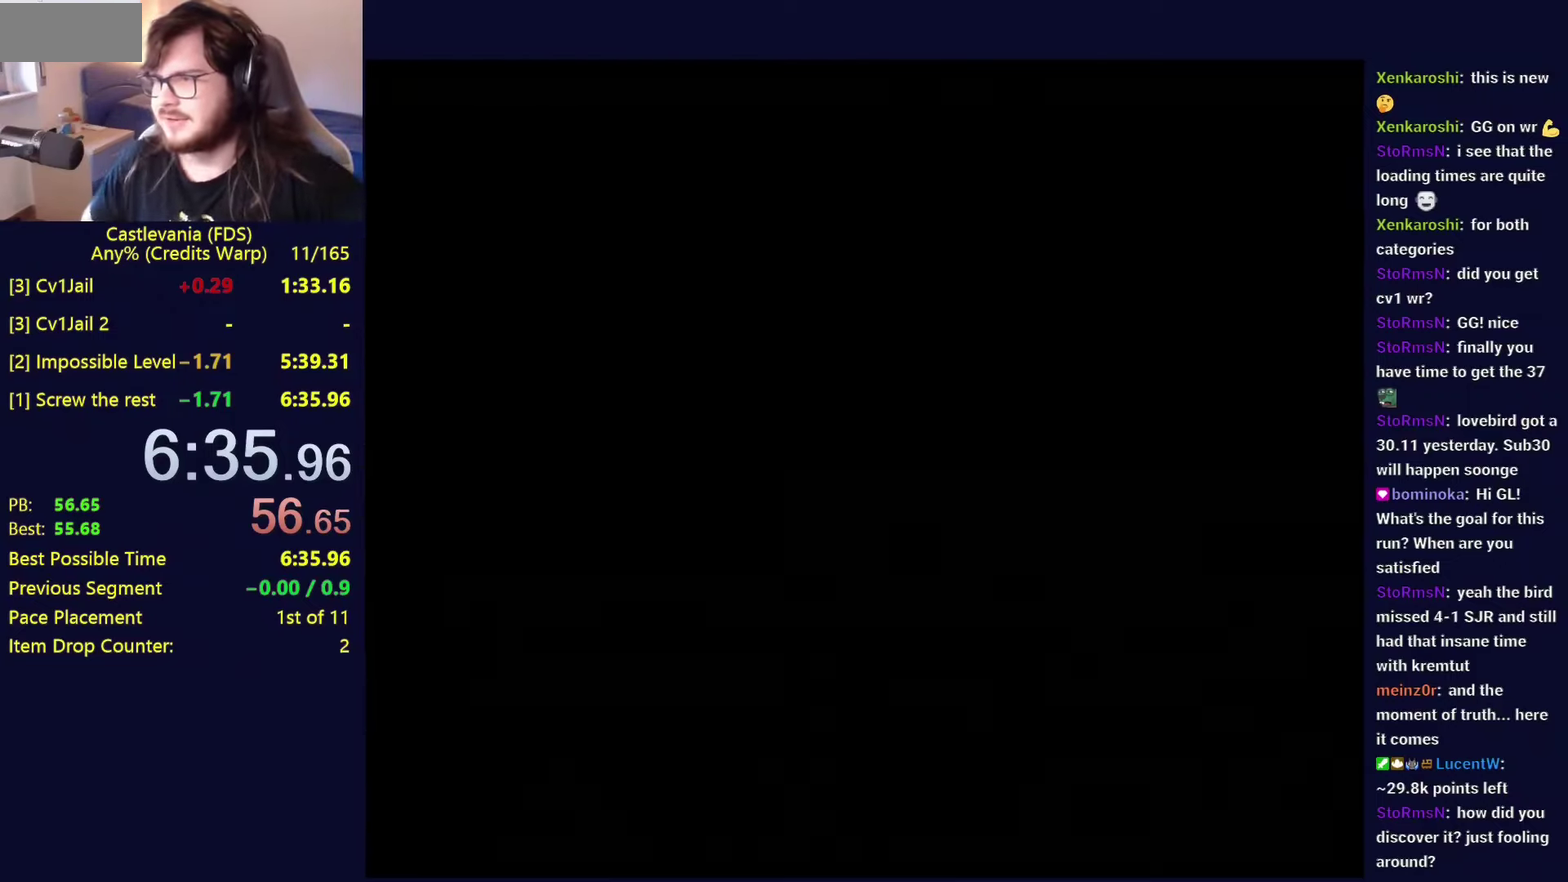
{"buttons": ["DPAD_RIGHT"], "events": []}
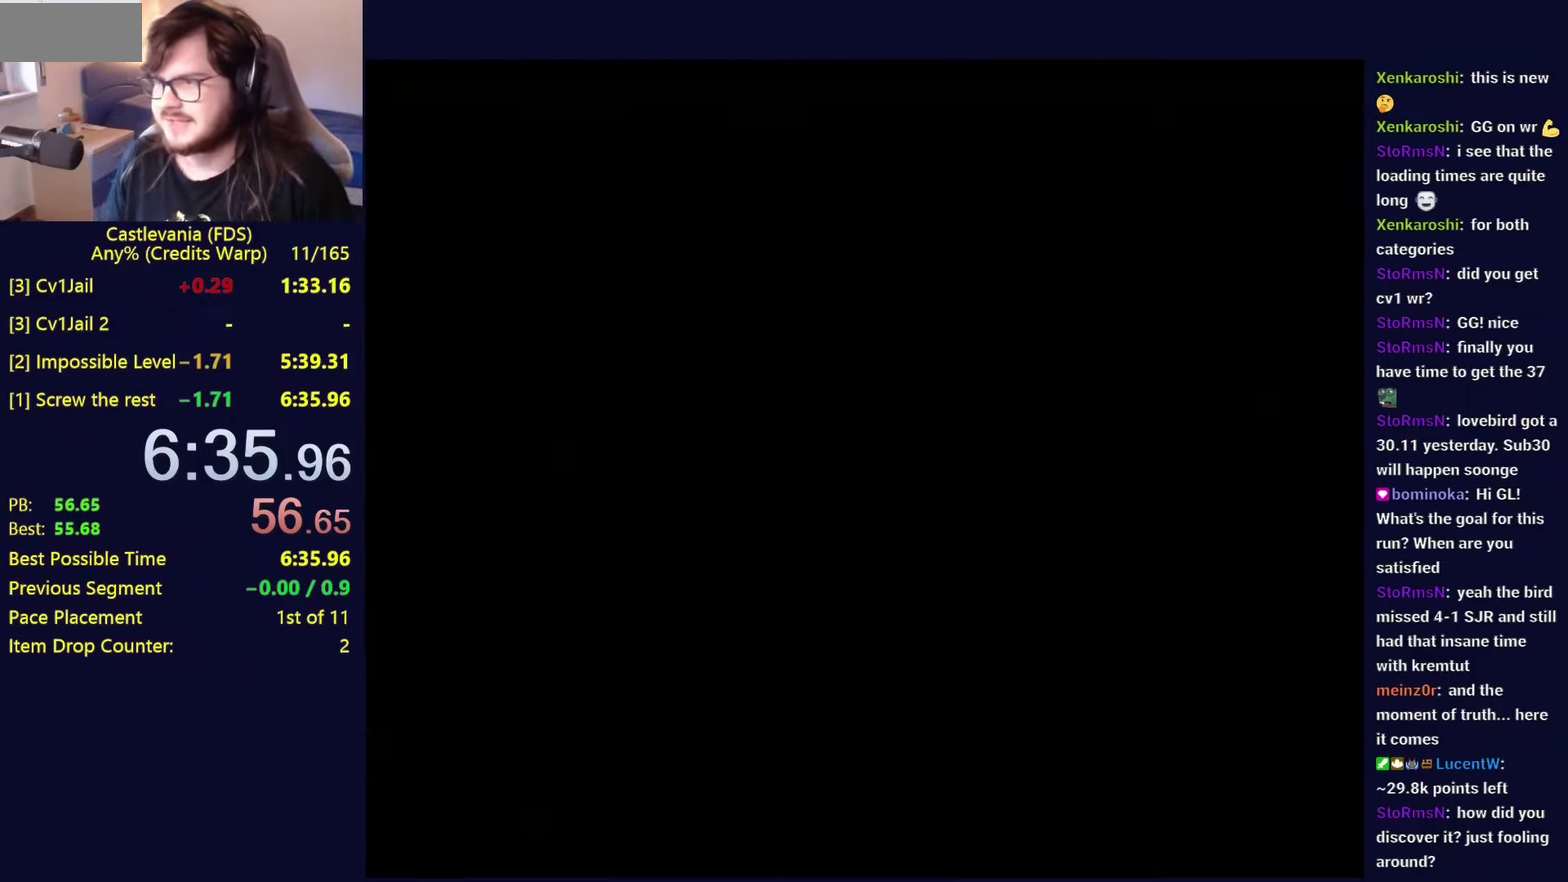
{"buttons": [], "events": [[500, "DPAD_RIGHT", "up"]]}